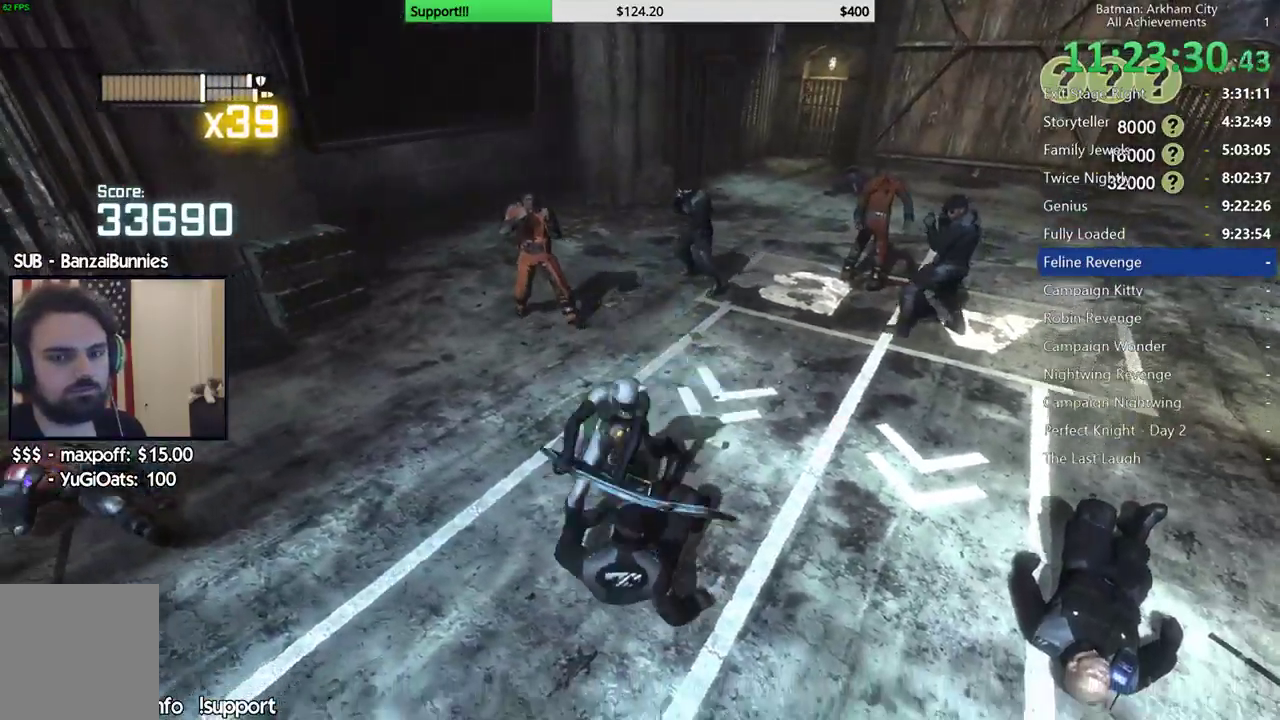
Gameplay with a controller (Xbox layout); each line is a JSON object with the inputs held at the frame after it (dt_ms = milliseconds from this image to that frame). "button_events" lists button changes between this image and that frame as [ms after this image, input, new state], when the widget could be followed in between (sticks are given only as held states). Not read: L1 R1.
{"dt_ms": 500, "buttons": ["X"], "left_stick": "up-left", "right_stick": "center", "button_events": [[267, "X", "down"], [367, "X", "up"], [433, "X", "down"]]}
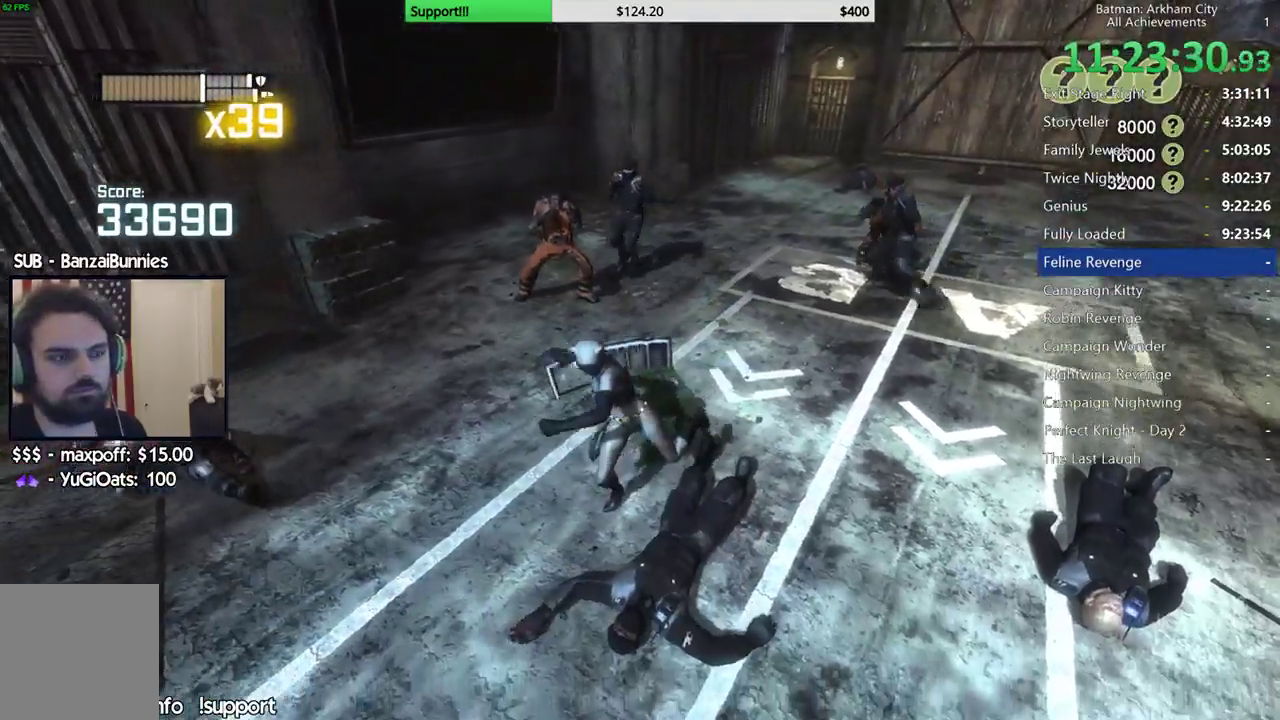
{"dt_ms": 500, "buttons": ["X"], "left_stick": "up", "right_stick": "center", "button_events": [[33, "X", "up"], [100, "X", "down"], [200, "X", "up"], [283, "X", "down"], [383, "X", "up"], [467, "X", "down"]]}
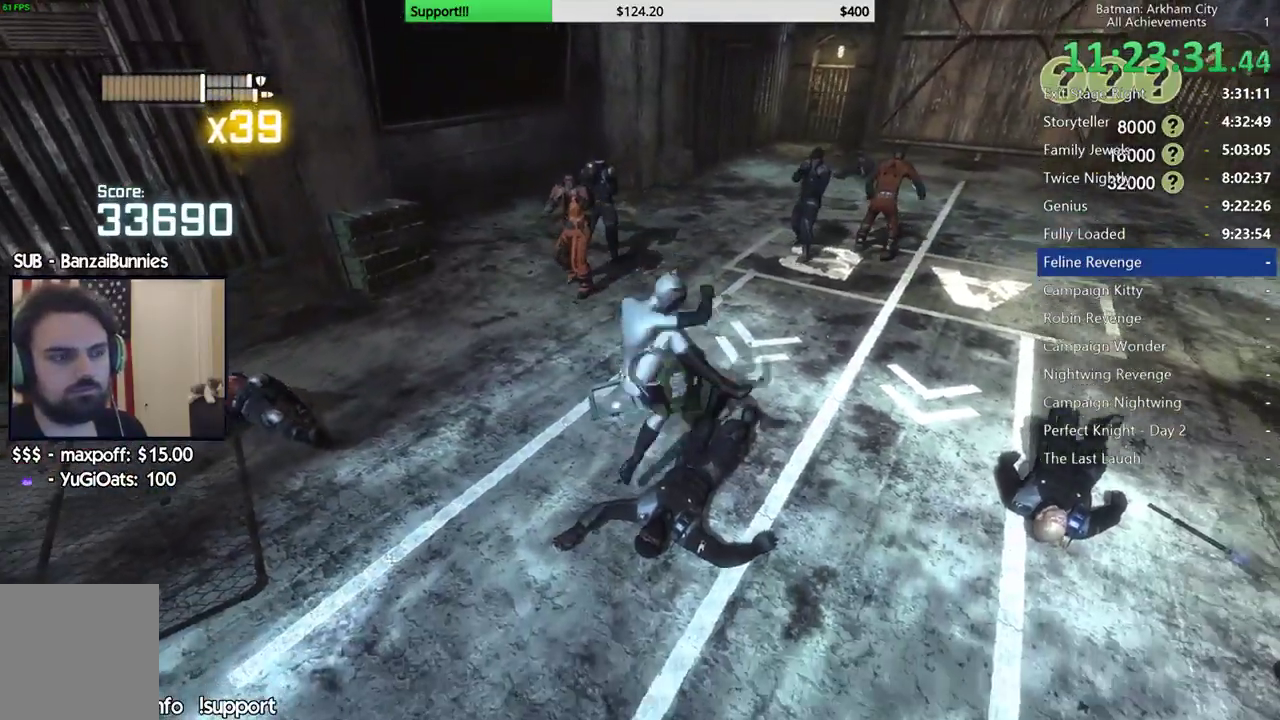
{"dt_ms": 500, "buttons": ["X"], "left_stick": "up", "right_stick": "center", "button_events": [[50, "X", "up"], [133, "X", "down"], [233, "X", "up"], [317, "X", "down"], [417, "X", "up"], [483, "X", "down"]]}
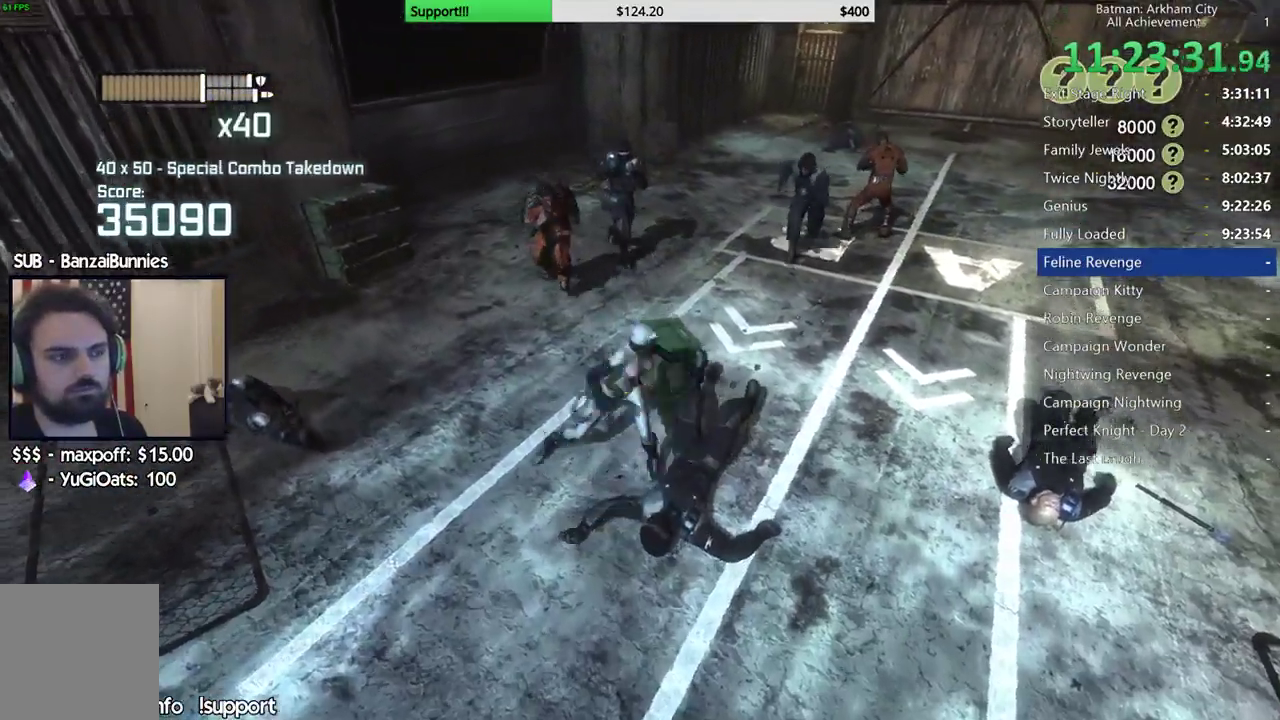
{"dt_ms": 1000, "buttons": ["Y"], "left_stick": "center", "right_stick": "center", "button_events": [[83, "X", "up"], [767, "Y", "down"], [817, "Y", "up"], [917, "Y", "down"]]}
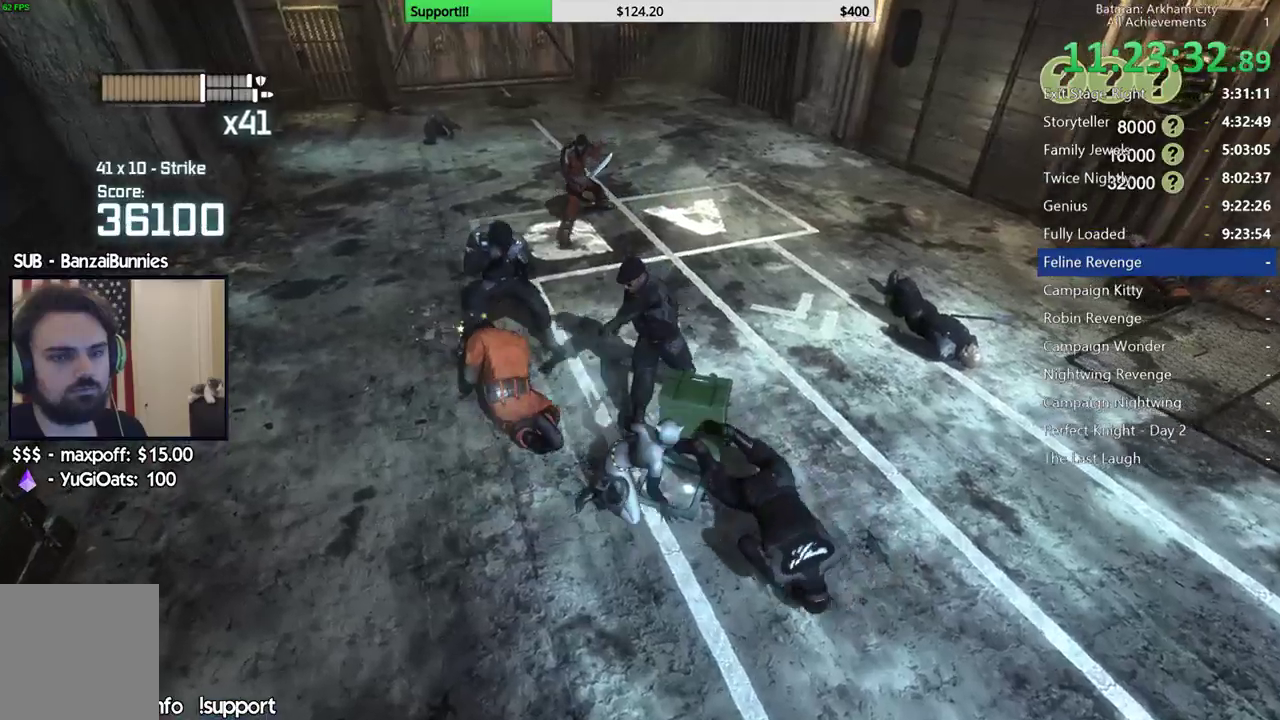
{"dt_ms": 500, "buttons": [], "left_stick": "center", "right_stick": "left", "button_events": [[17, "Y", "up"]]}
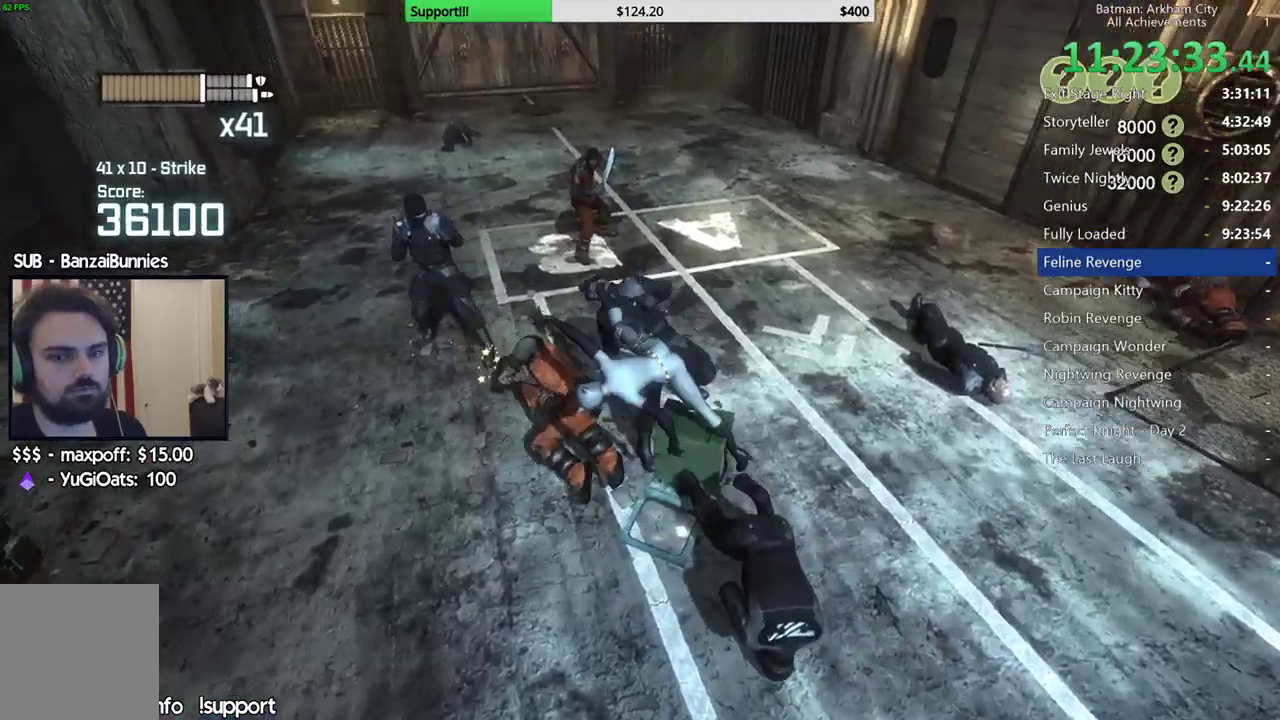
{"dt_ms": 500, "buttons": [], "left_stick": "center", "right_stick": "right", "button_events": []}
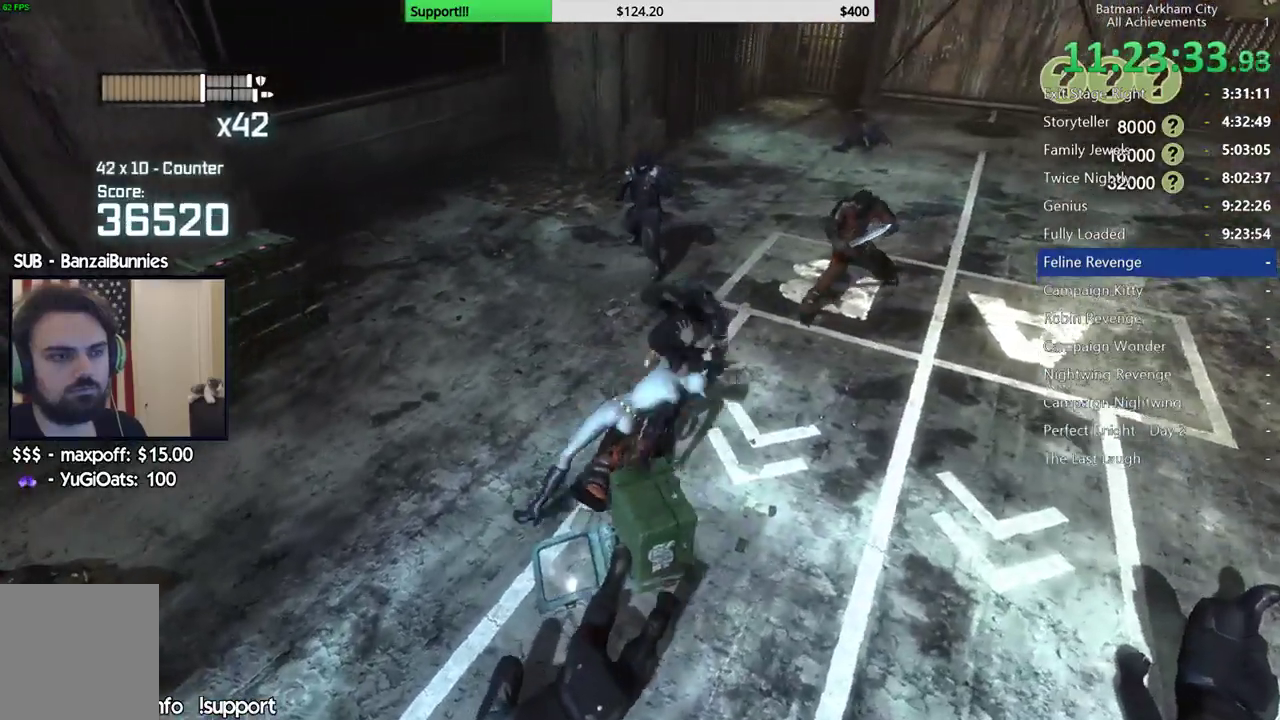
{"dt_ms": 500, "buttons": [], "left_stick": "up", "right_stick": "center", "button_events": [[267, "X", "down"], [367, "X", "up"]]}
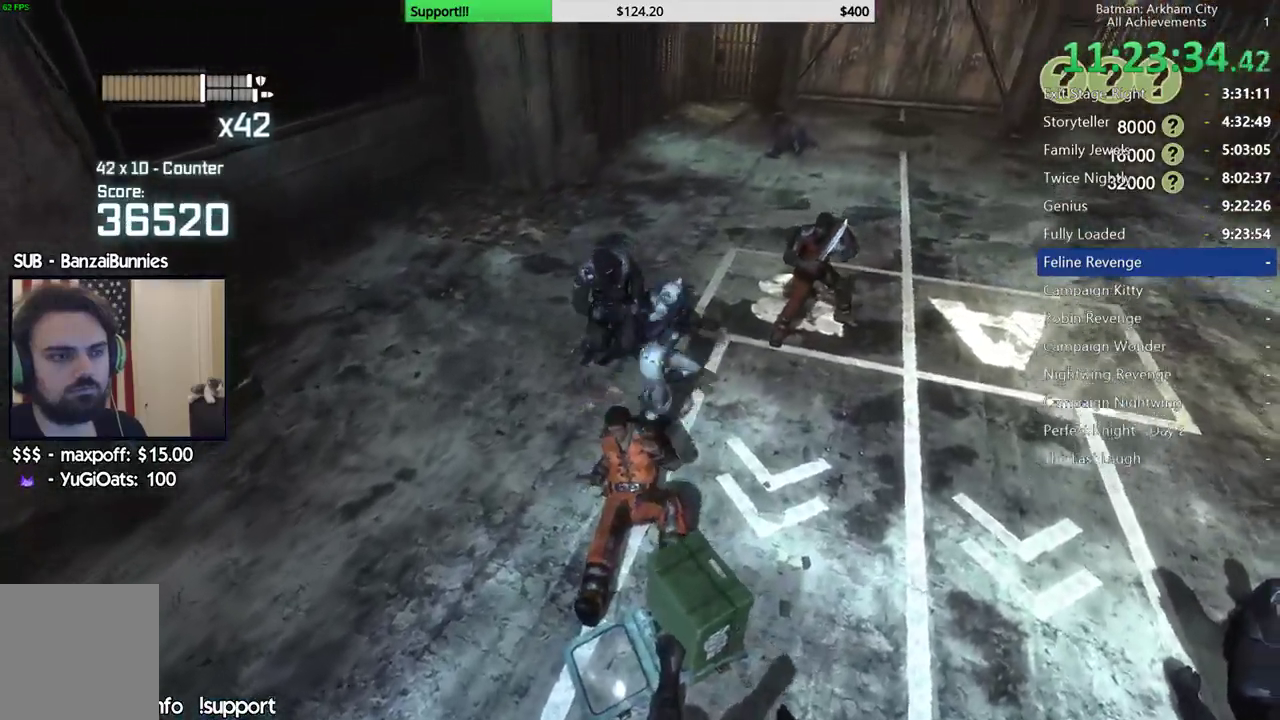
{"dt_ms": 500, "buttons": ["B"], "left_stick": "up-right", "right_stick": "center", "button_events": [[483, "B", "down"]]}